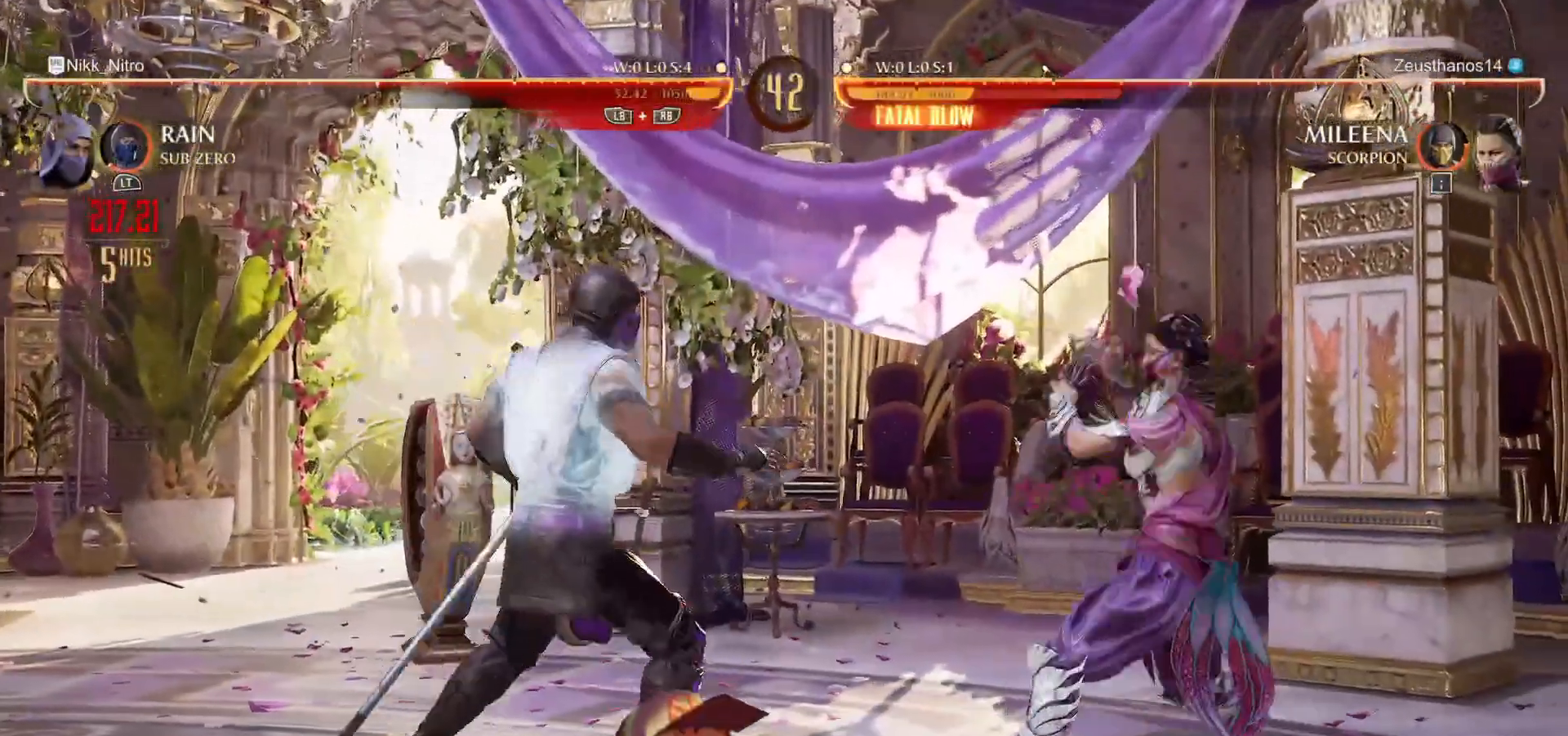
Gameplay with a controller (arcade stick); each line is a JSON object with the inputs held at the frame after it (dt_ms = milliseconds from this image to that frame). "events" lists button and stick changes between this image and that frame as [ms after this image, input, new state], when the widget could be followed in between. Not read: L3 R3.
{"dt_ms": 500, "buttons": ["DPAD_RIGHT"], "events": [[33, "TRIANGLE", "down"], [100, "TRIANGLE", "up"], [167, "TRIANGLE", "down"], [183, "TRIANGLE", "up"], [250, "TRIANGLE", "down"], [317, "TRIANGLE", "up"], [383, "TRIANGLE", "down"], [450, "TRIANGLE", "up"]]}
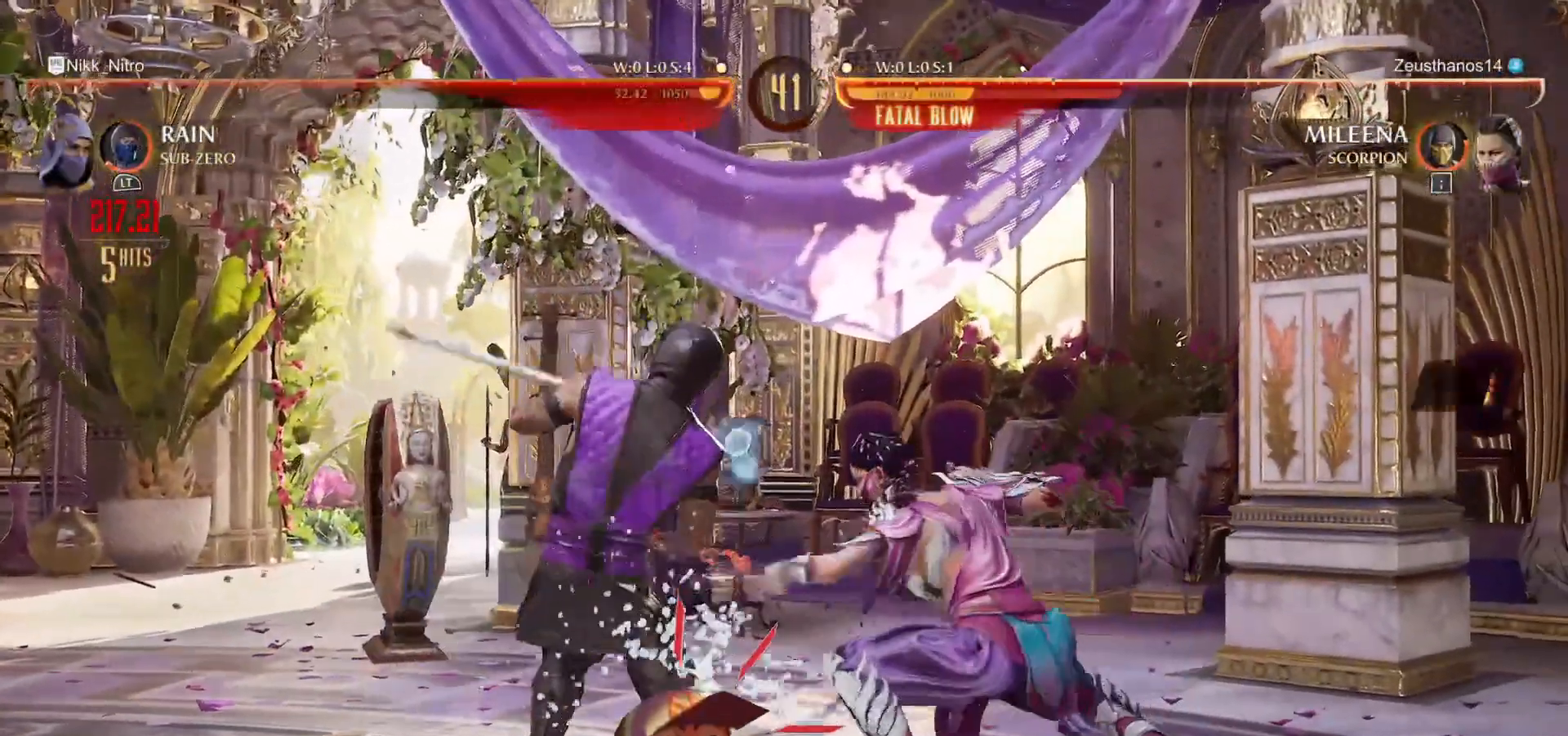
{"dt_ms": 500, "buttons": ["R1", "DPAD_DOWN"], "events": [[33, "TRIANGLE", "down"], [50, "DPAD_RIGHT", "up"], [83, "TRIANGLE", "up"], [167, "DPAD_DOWN", "down"], [167, "R1", "down"]]}
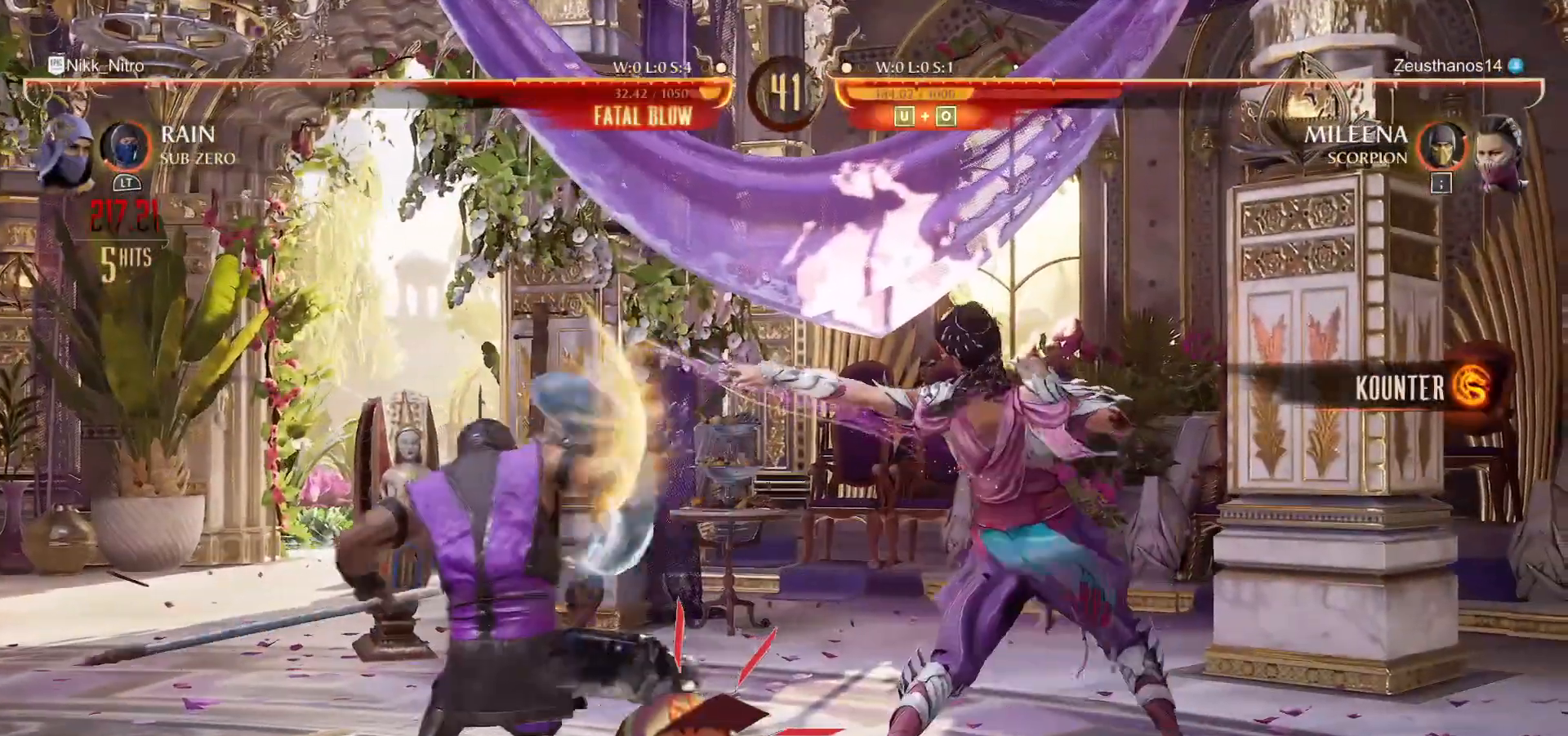
{"dt_ms": 500, "buttons": ["R1", "DPAD_DOWN"], "events": []}
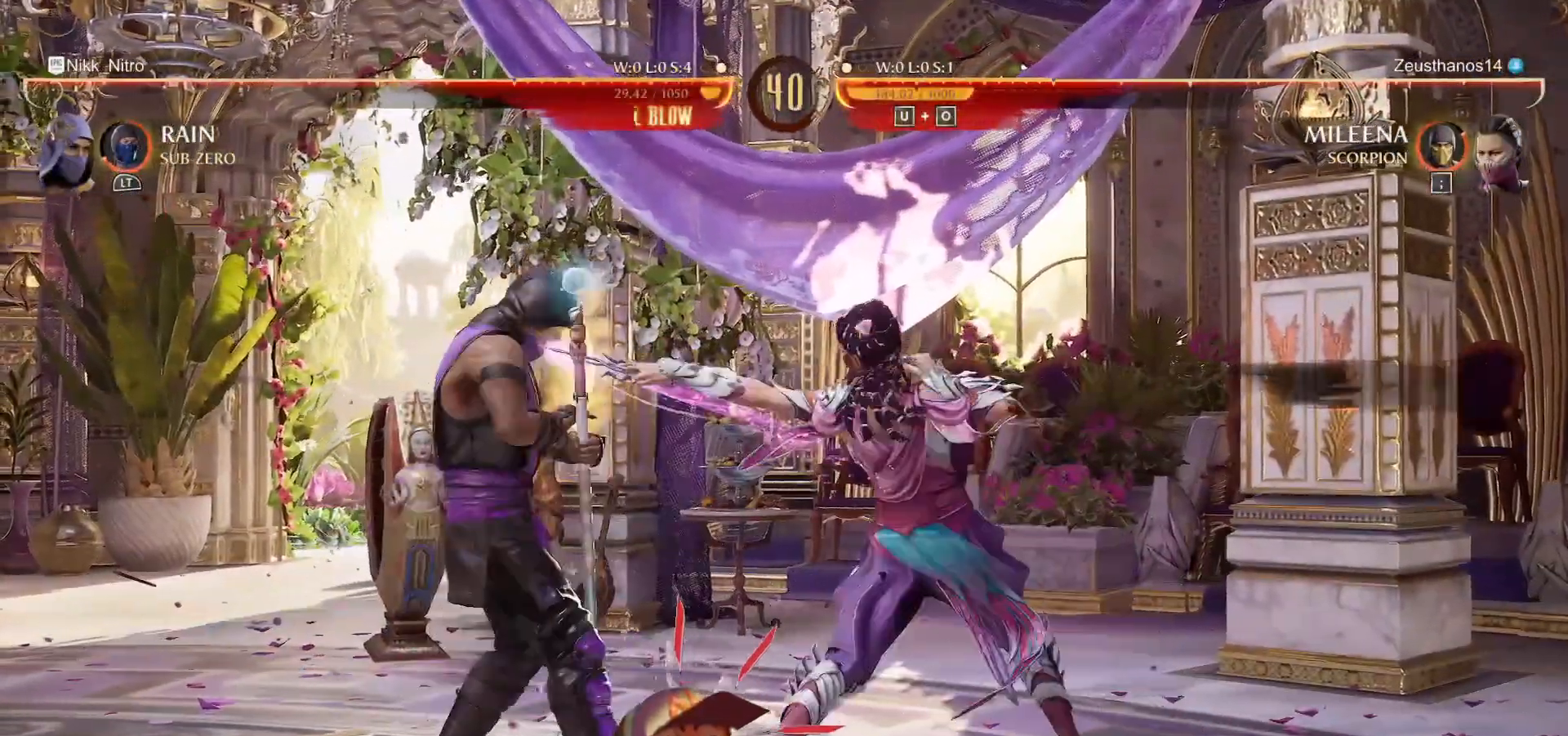
{"dt_ms": 500, "buttons": ["R1"], "events": [[183, "DPAD_DOWN", "up"]]}
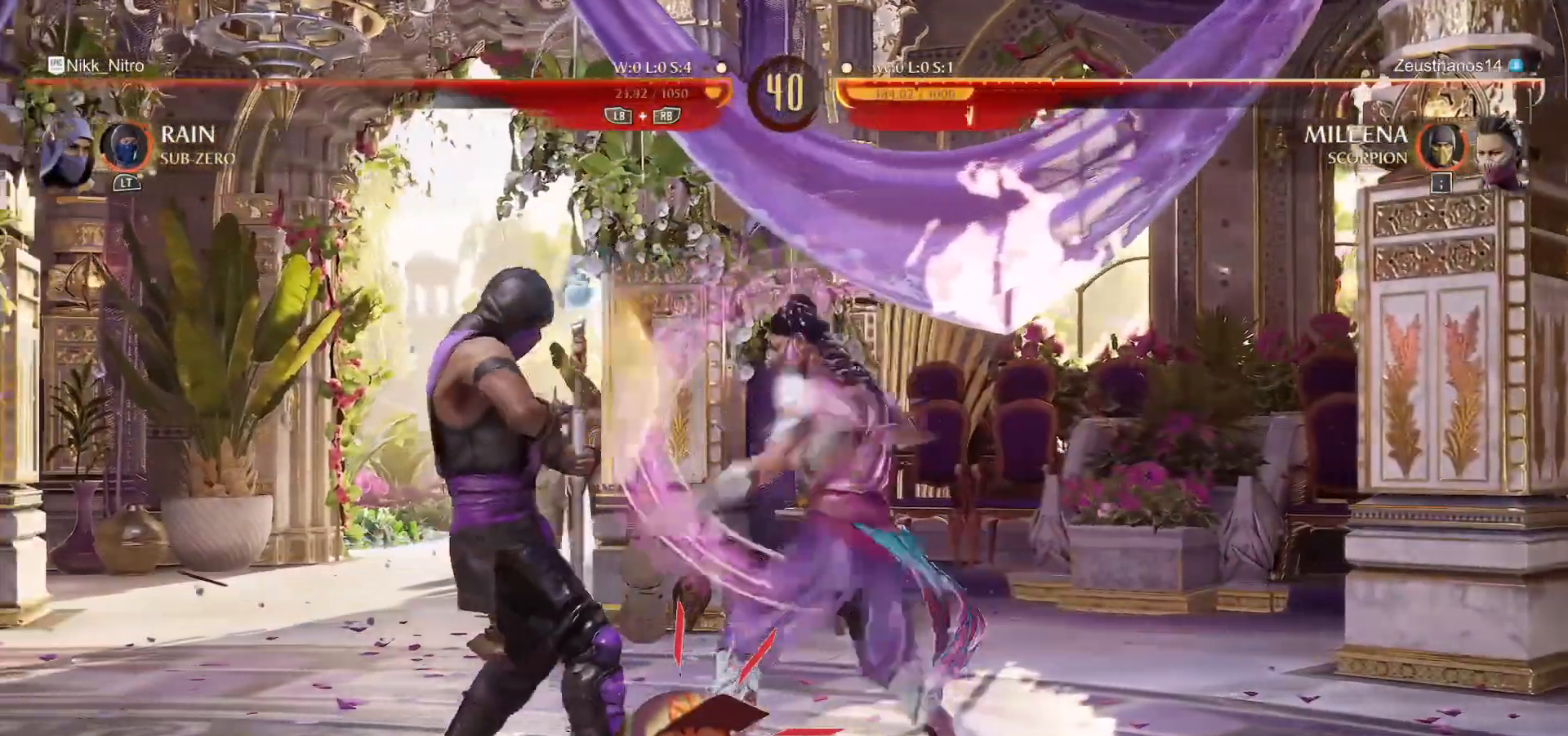
{"dt_ms": 500, "buttons": ["R1", "DPAD_DOWN"], "events": [[300, "DPAD_DOWN", "down"]]}
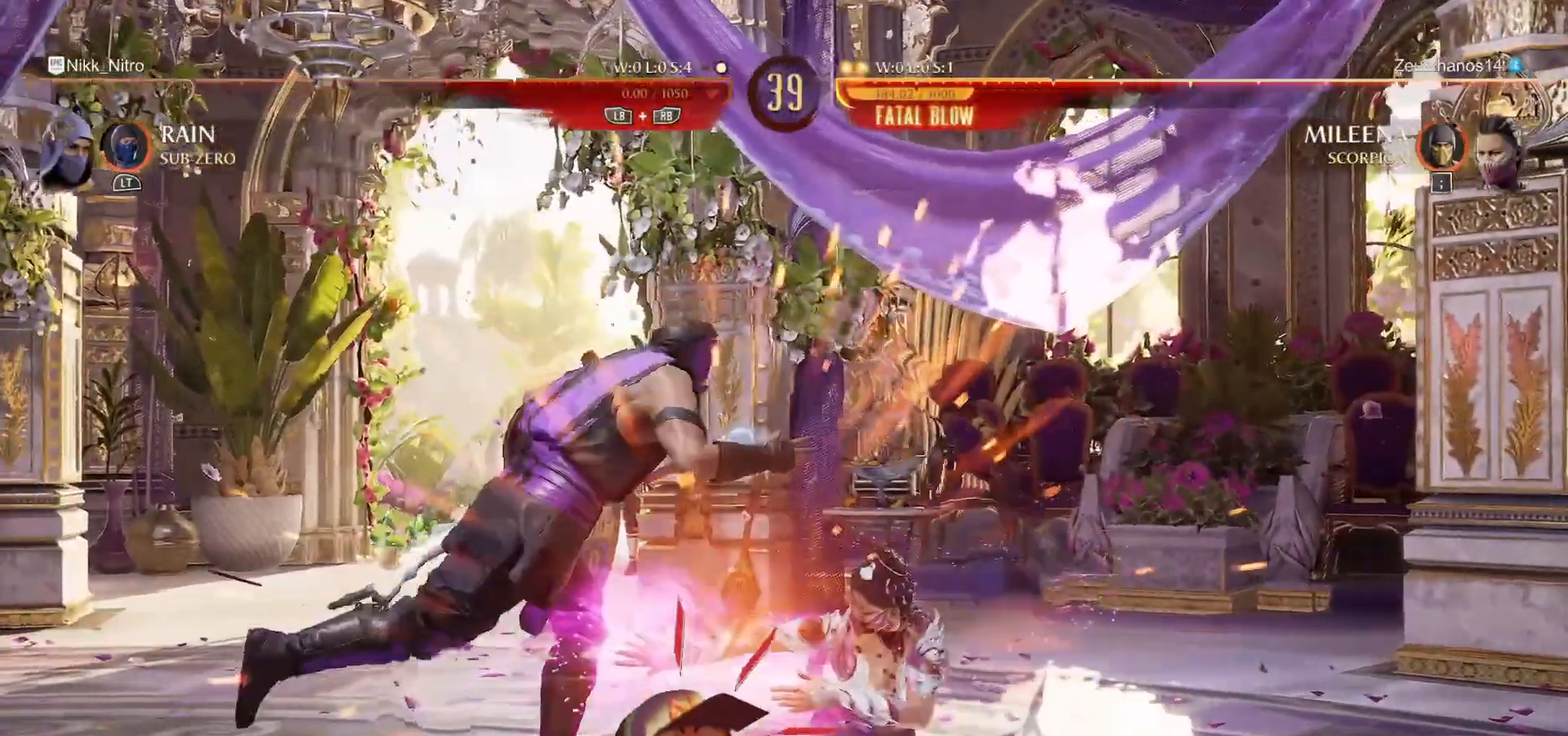
{"dt_ms": 1000, "buttons": []}
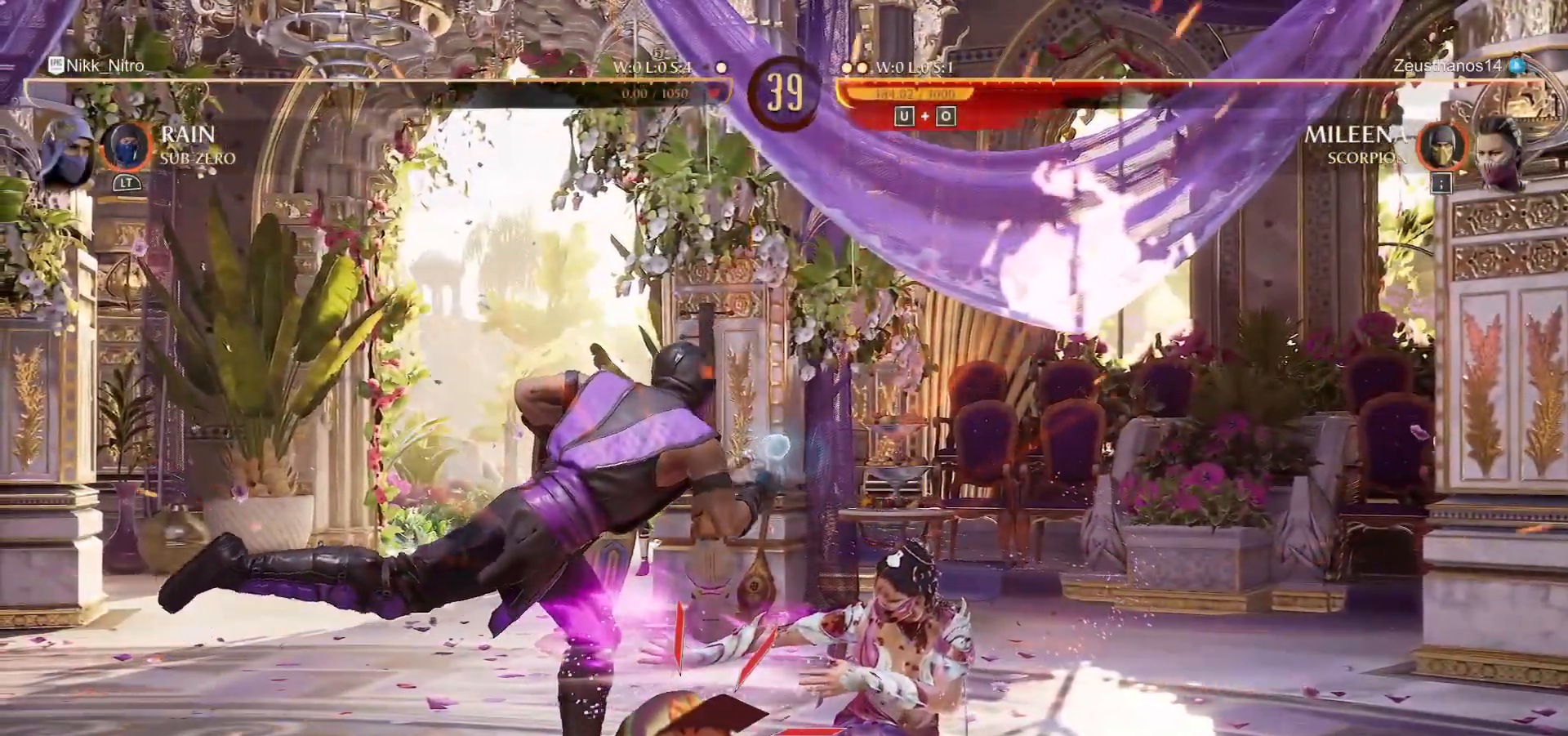
{"dt_ms": 500, "buttons": ["L1", "R1"], "events": [[300, "L1", "down"], [300, "L2", "down"], [300, "R1", "down"], [300, "R2", "down"], [317, "L2", "up"], [333, "R2", "up"], [383, "L1", "up"], [383, "R1", "up"], [450, "L1", "down"], [450, "R1", "down"], [467, "CIRCLE", "down"], [500, "CIRCLE", "up"]]}
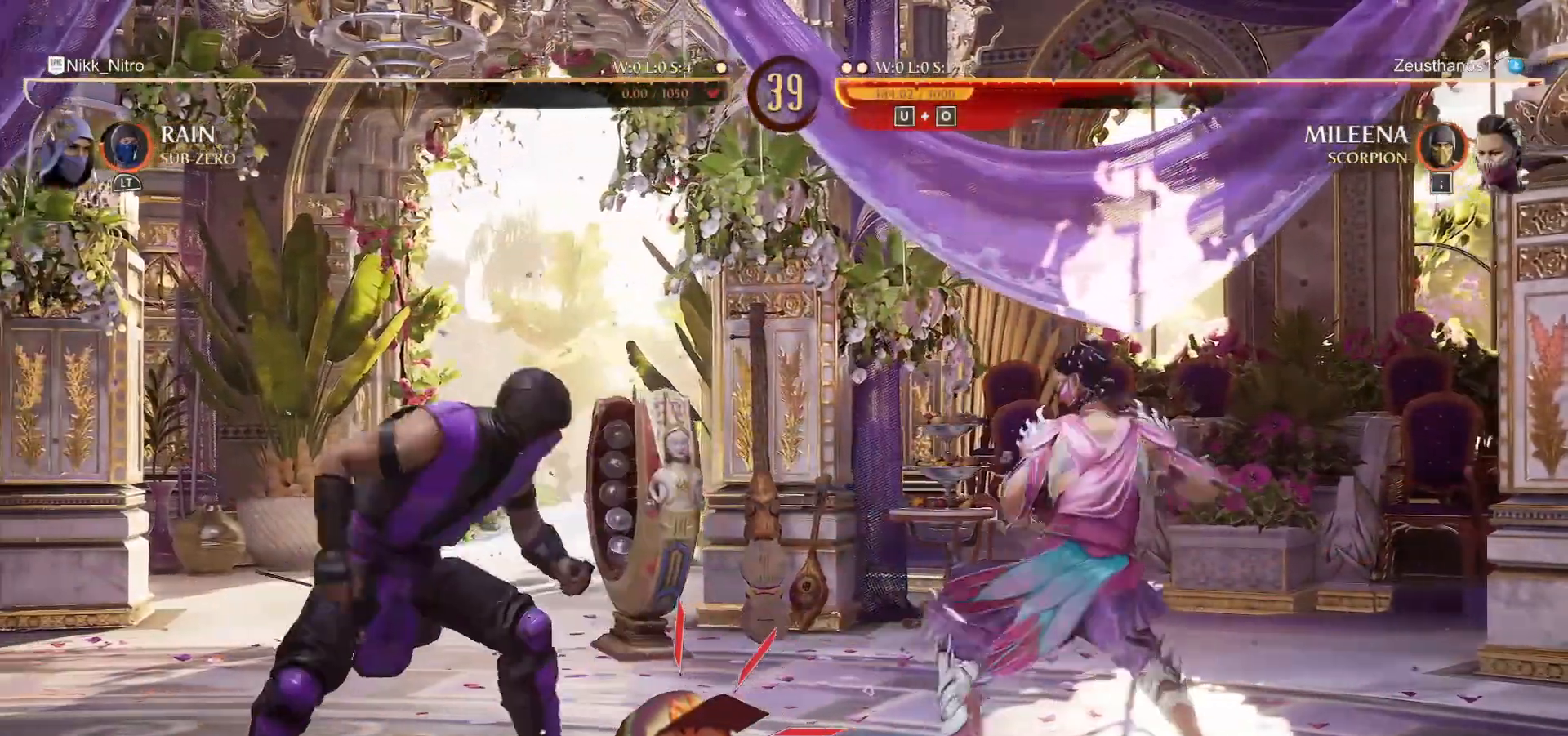
{"dt_ms": 500, "buttons": [], "events": [[17, "L1", "up"], [17, "R1", "up"]]}
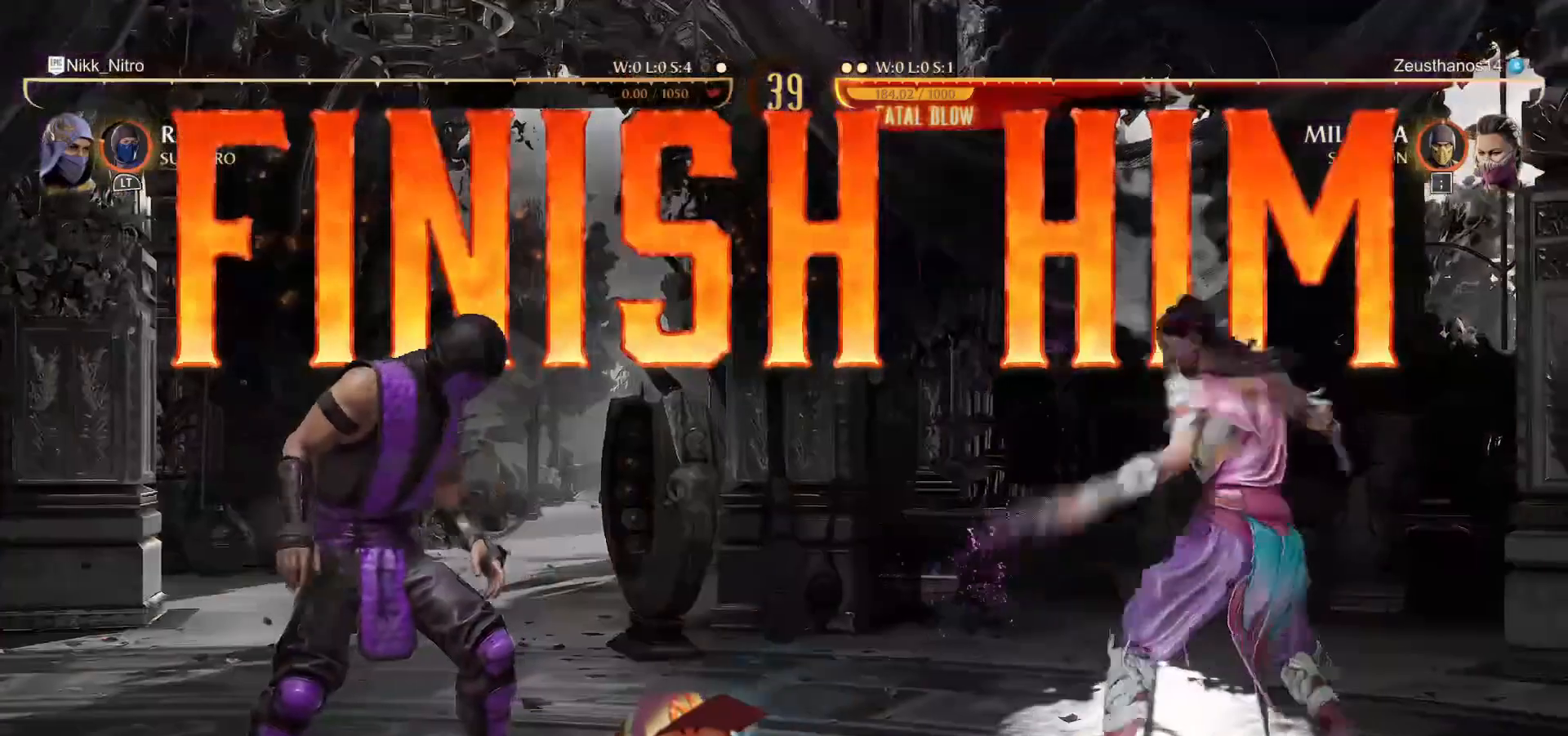
{"dt_ms": 500, "buttons": [], "events": []}
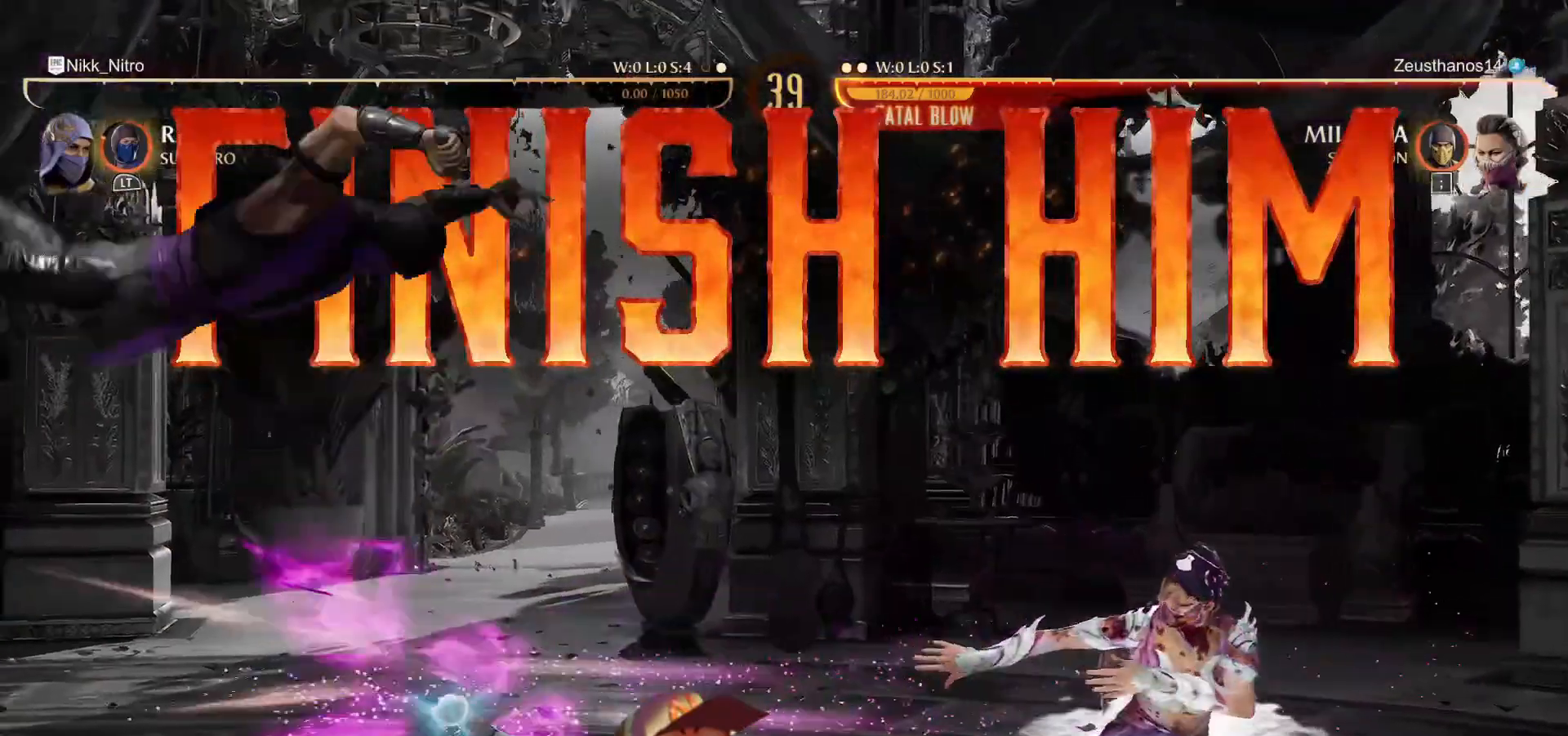
{"dt_ms": 500, "buttons": [], "events": []}
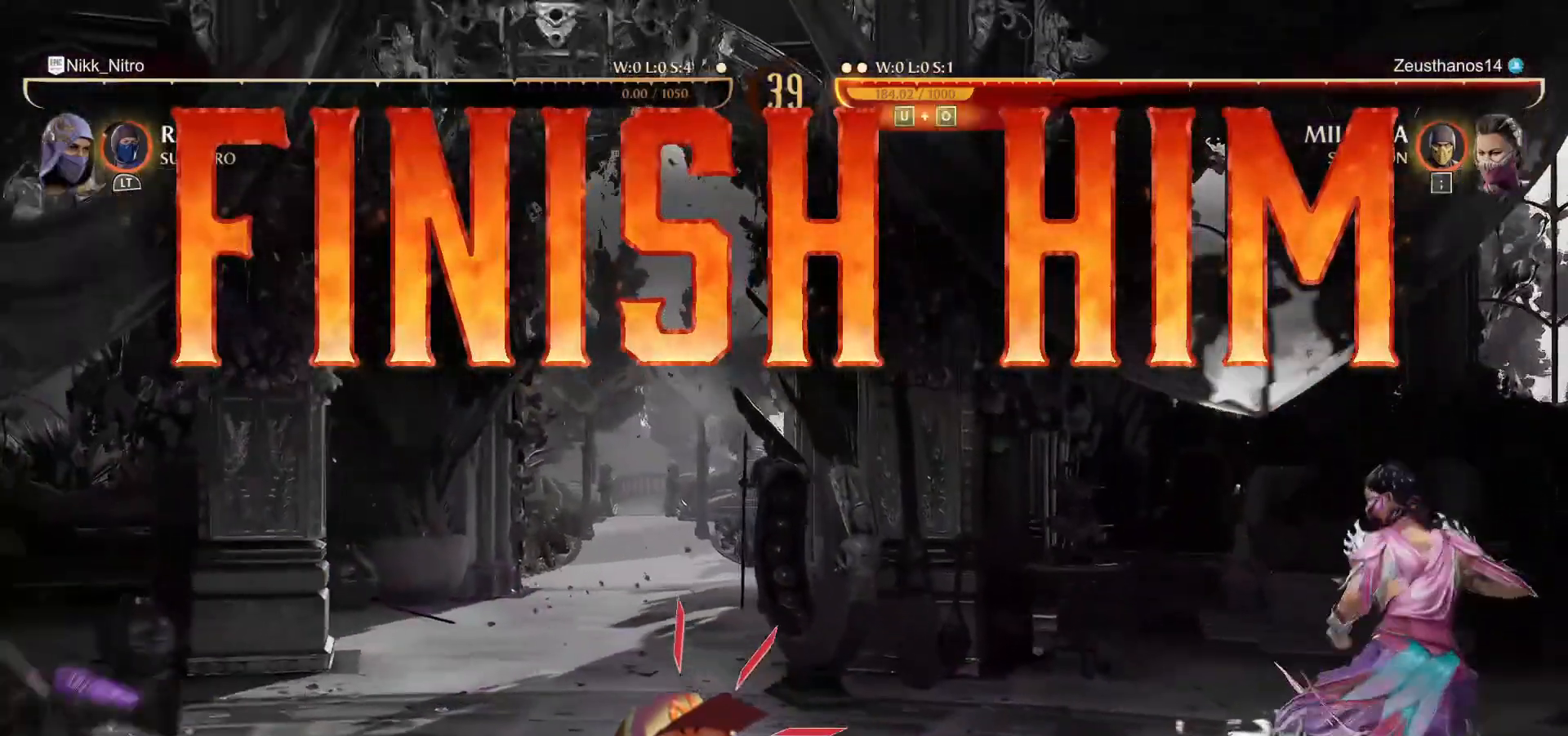
{"dt_ms": 500, "buttons": [], "events": []}
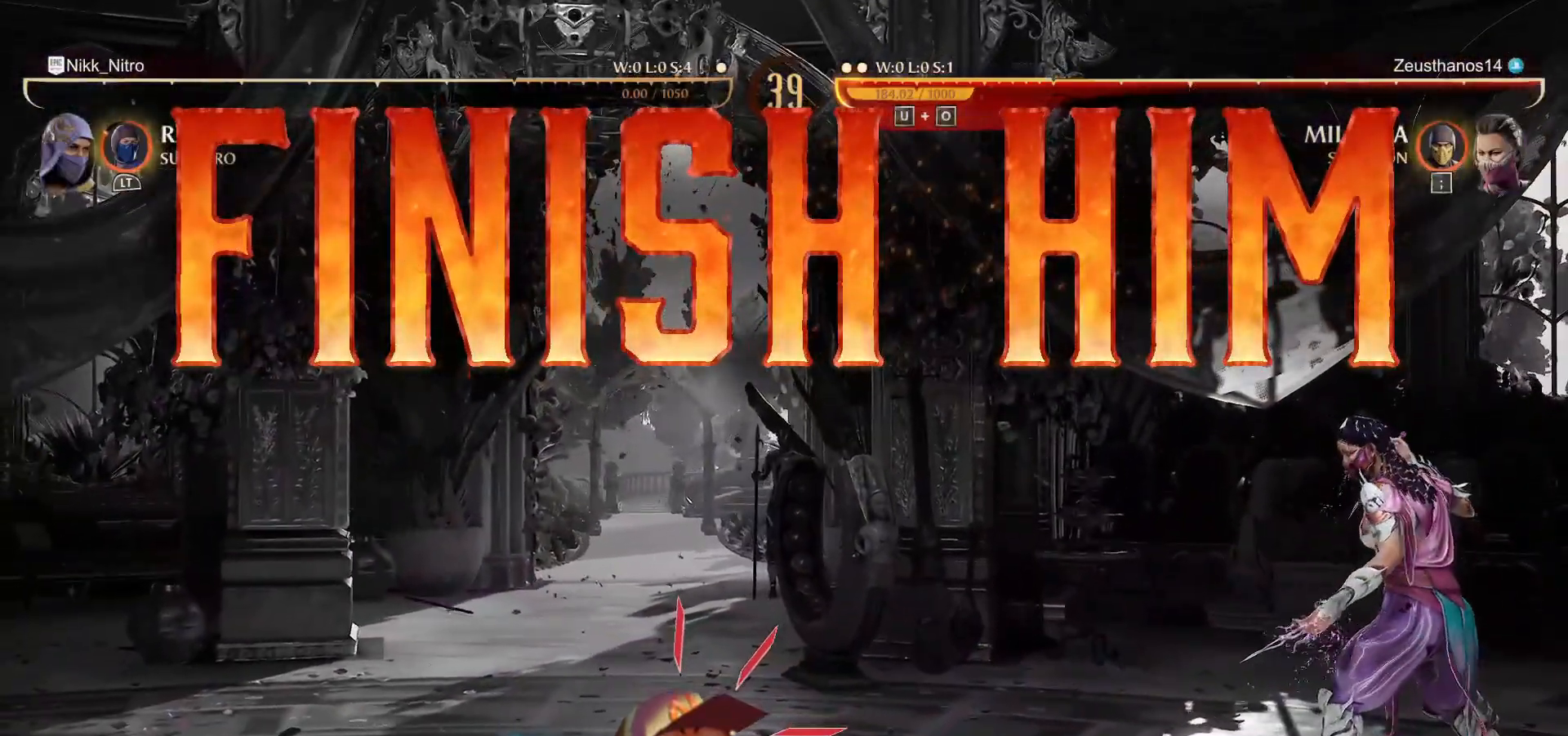
{"dt_ms": 500, "buttons": [], "events": []}
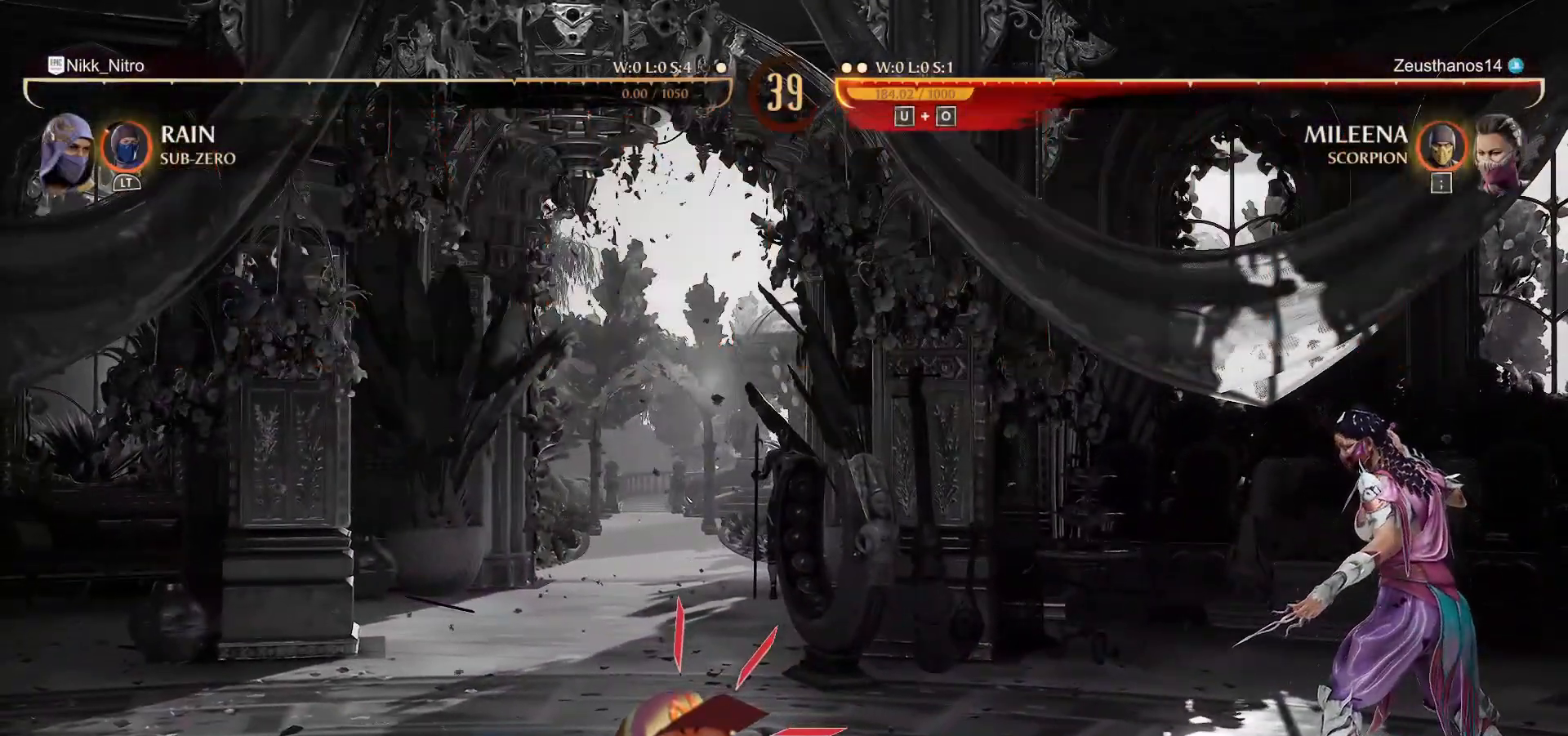
{"dt_ms": 500, "buttons": [], "events": []}
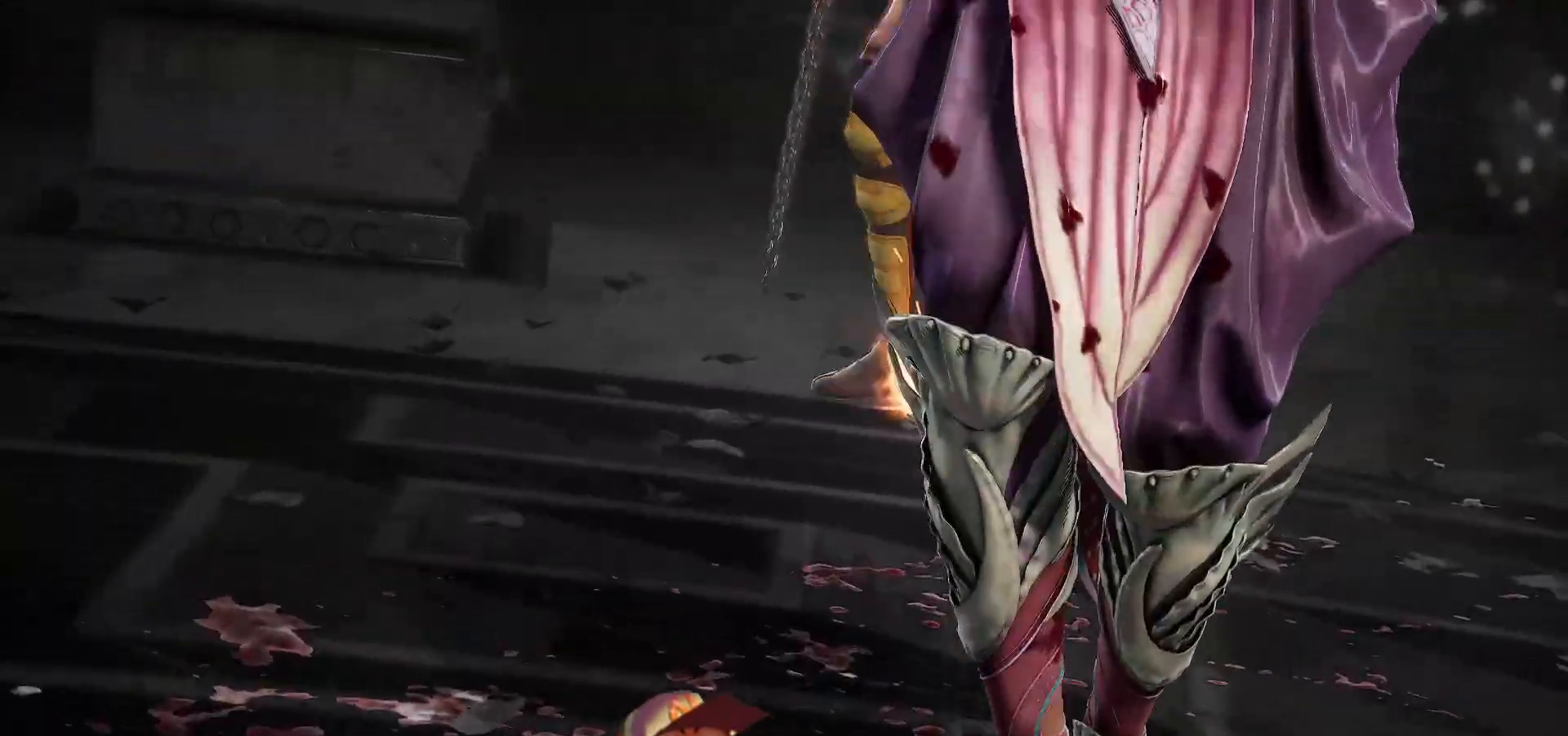
{"dt_ms": 500, "buttons": [], "events": []}
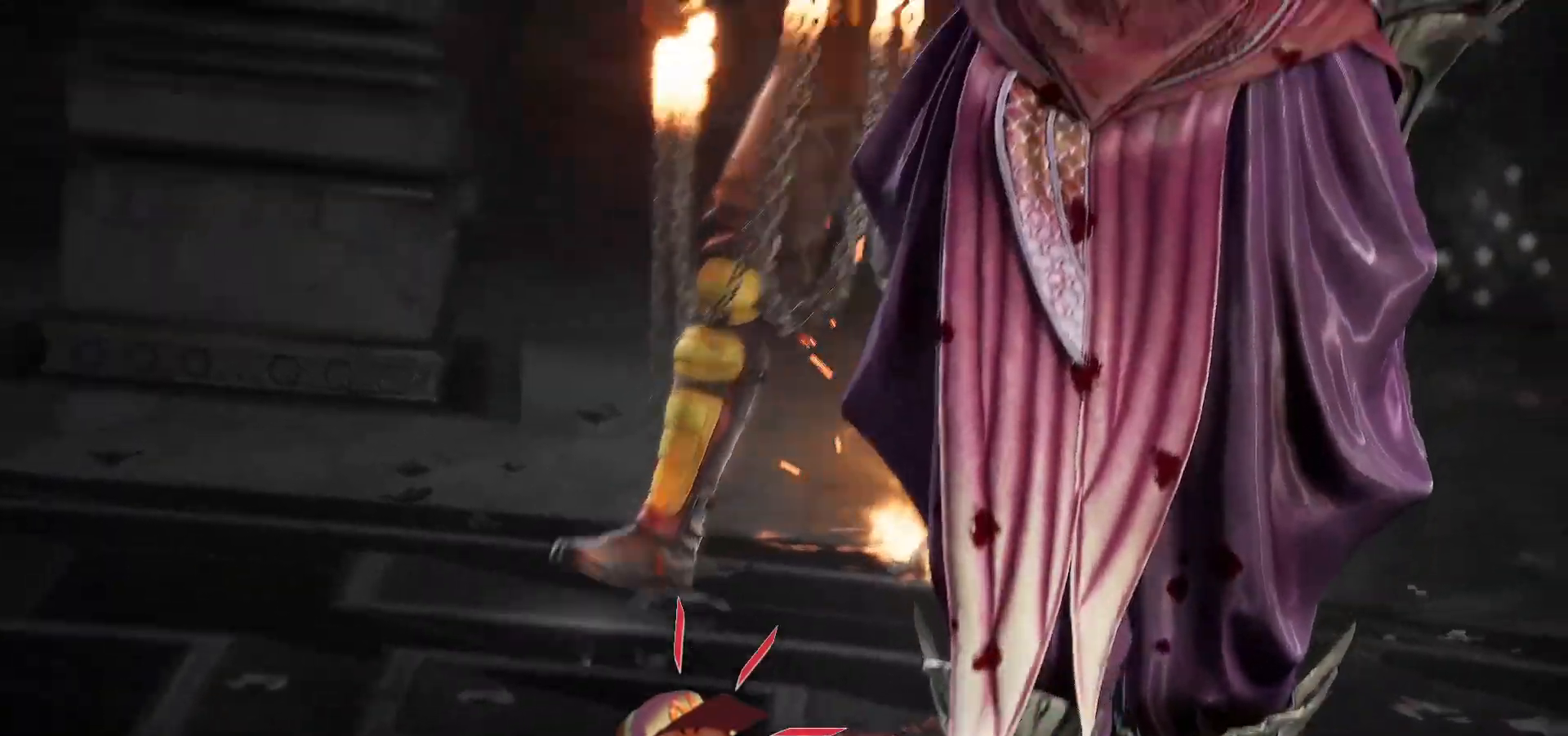
{"dt_ms": 500, "buttons": [], "events": []}
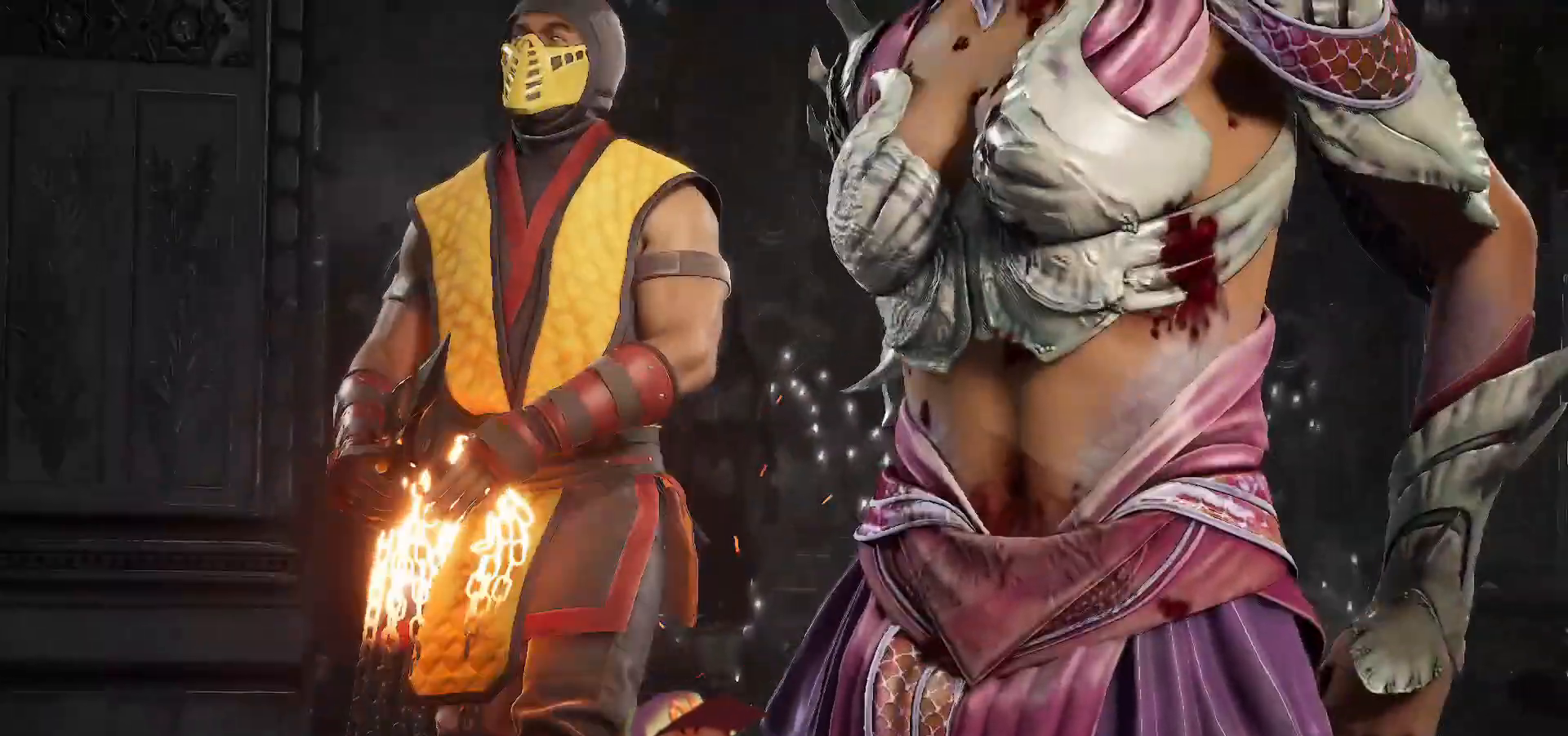
{"dt_ms": 500, "buttons": [], "events": []}
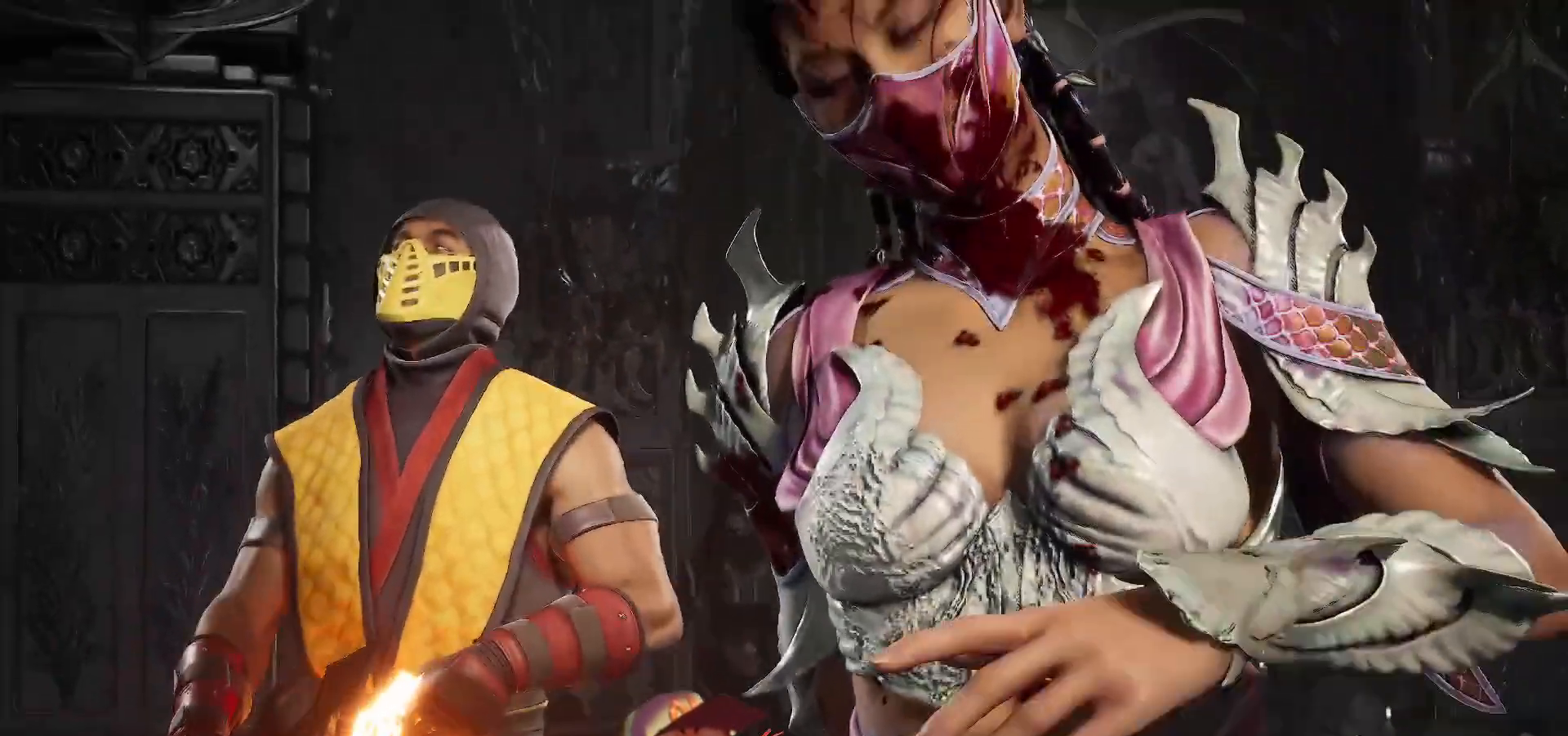
{"dt_ms": 500, "buttons": [], "events": []}
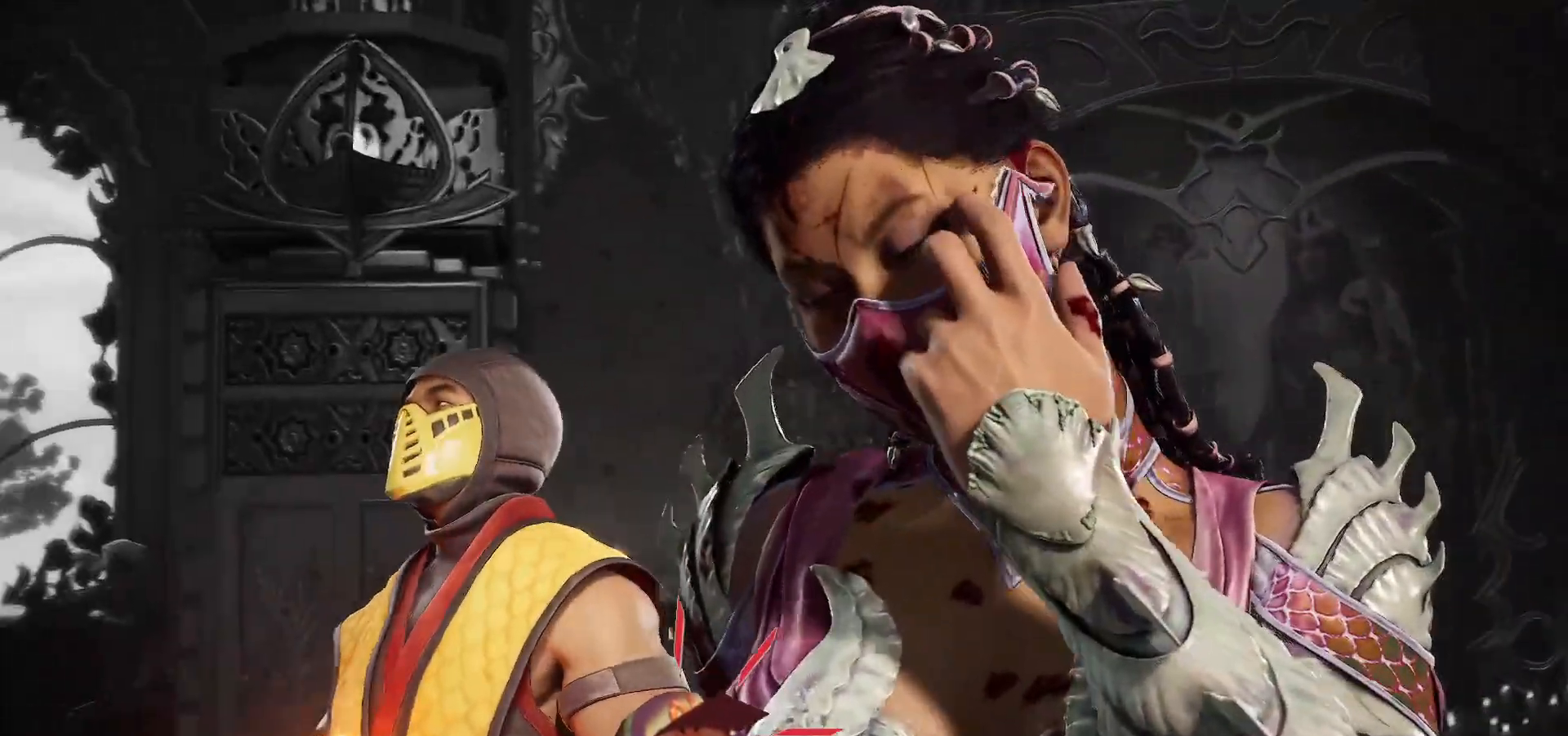
{"dt_ms": 500, "buttons": [], "events": [[150, "CROSS", "down"], [283, "CROSS", "up"], [383, "CROSS", "down"], [483, "CROSS", "up"]]}
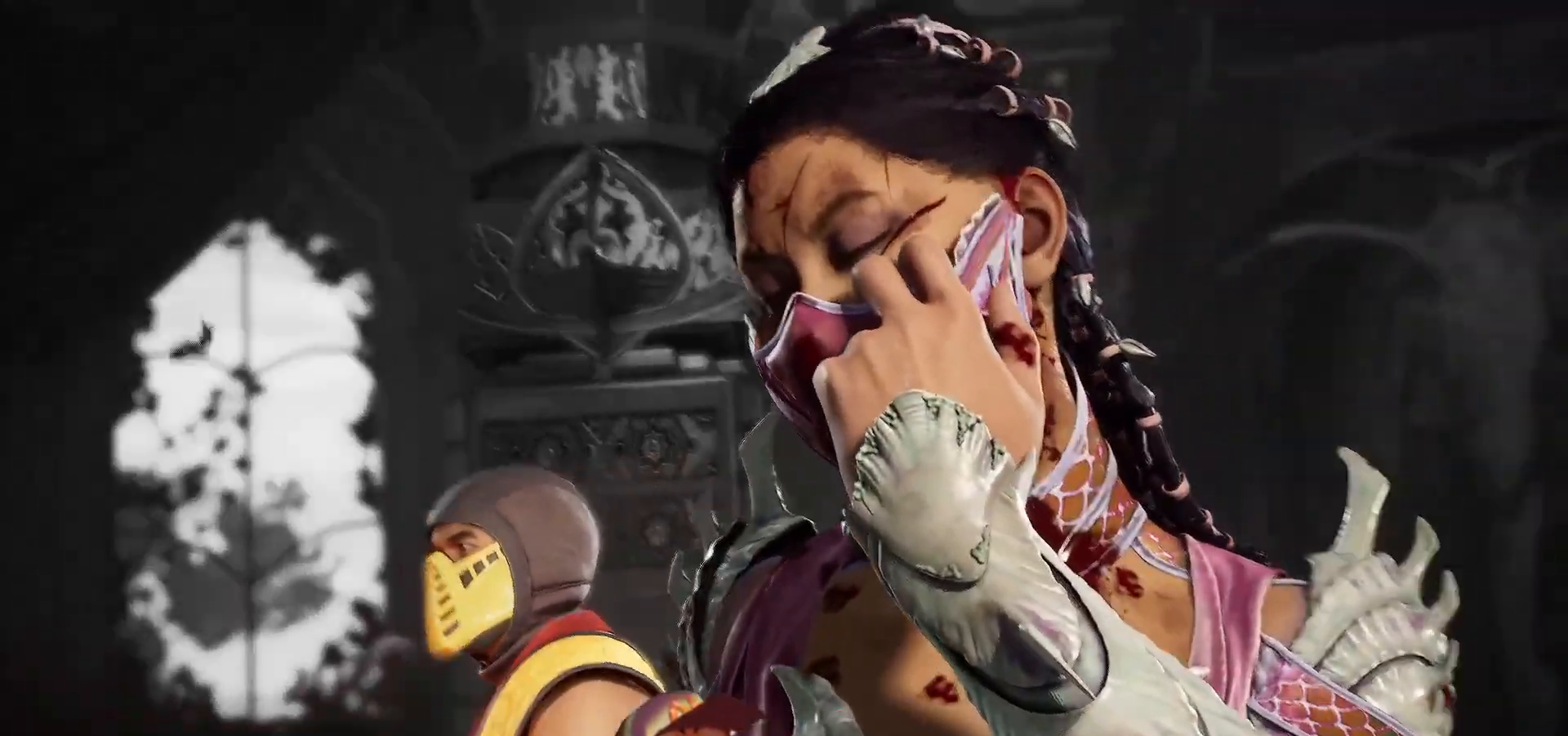
{"dt_ms": 500, "buttons": ["CROSS"], "events": [[100, "CROSS", "down"], [183, "CROSS", "up"], [283, "CROSS", "down"], [350, "CROSS", "up"], [450, "CROSS", "down"]]}
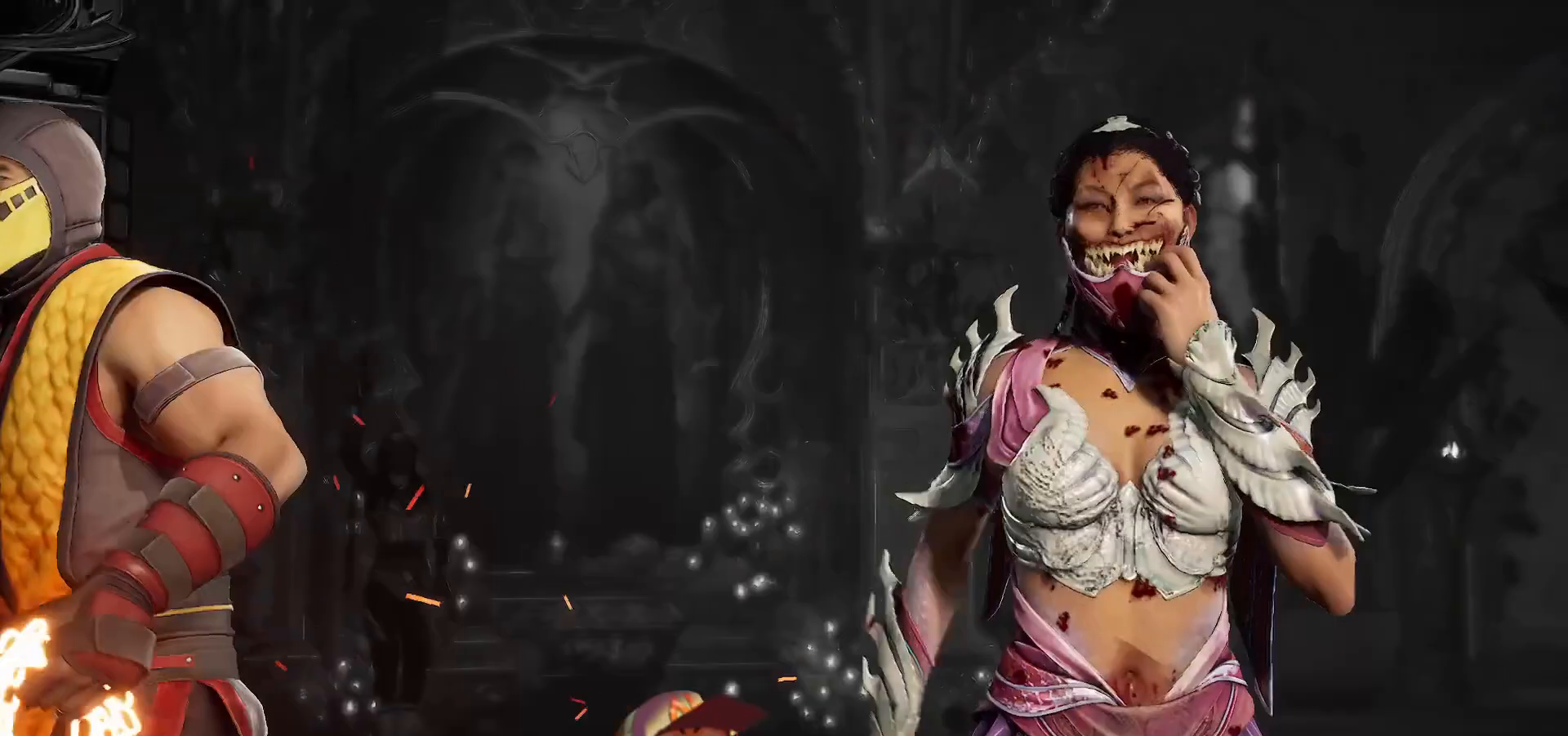
{"dt_ms": 500, "buttons": [], "events": [[17, "CROSS", "up"], [117, "CROSS", "down"], [183, "CROSS", "up"], [283, "CROSS", "down"], [350, "CROSS", "up"]]}
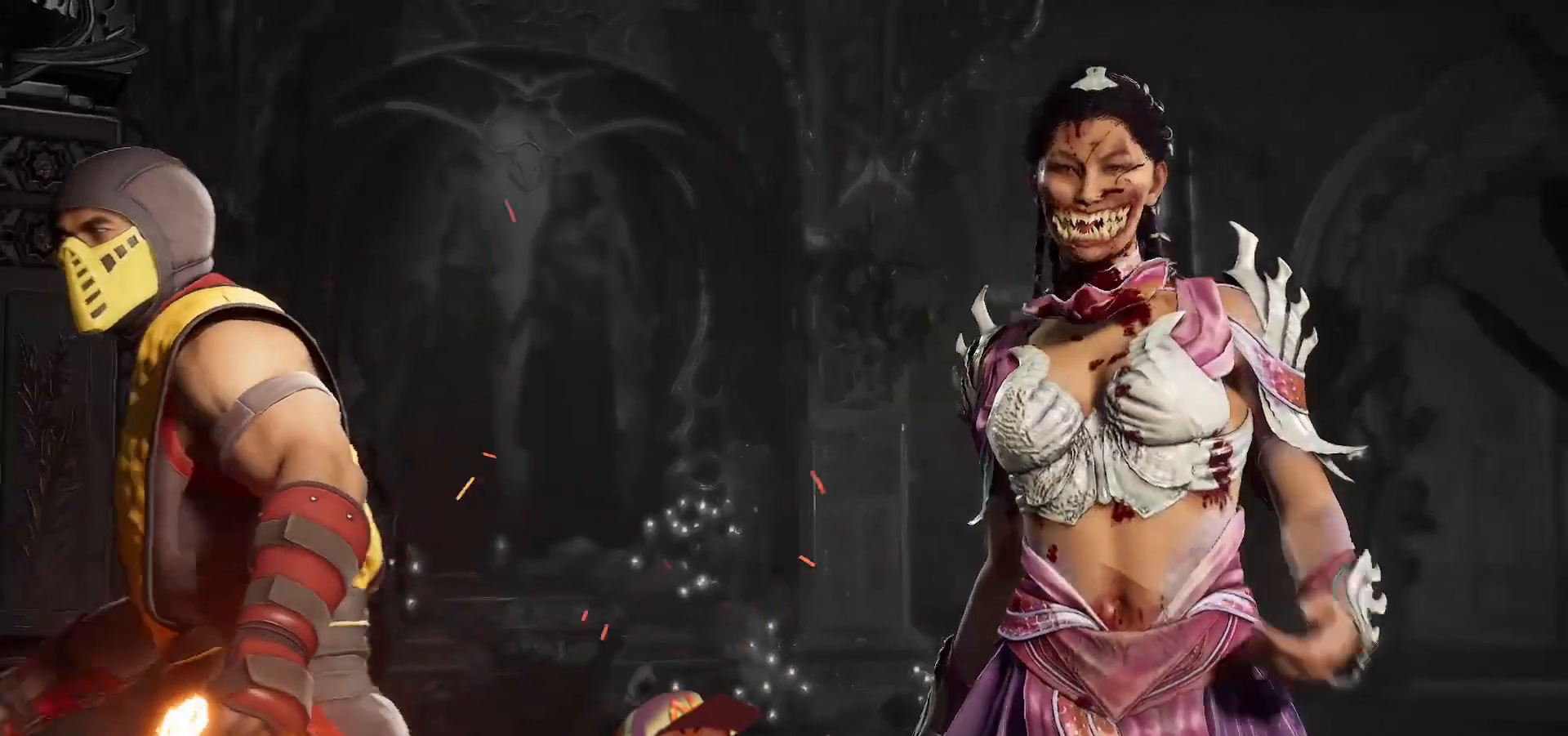
{"dt_ms": 500, "buttons": [], "events": [[183, "CROSS", "down"], [267, "CROSS", "up"], [383, "CROSS", "down"], [467, "CROSS", "up"]]}
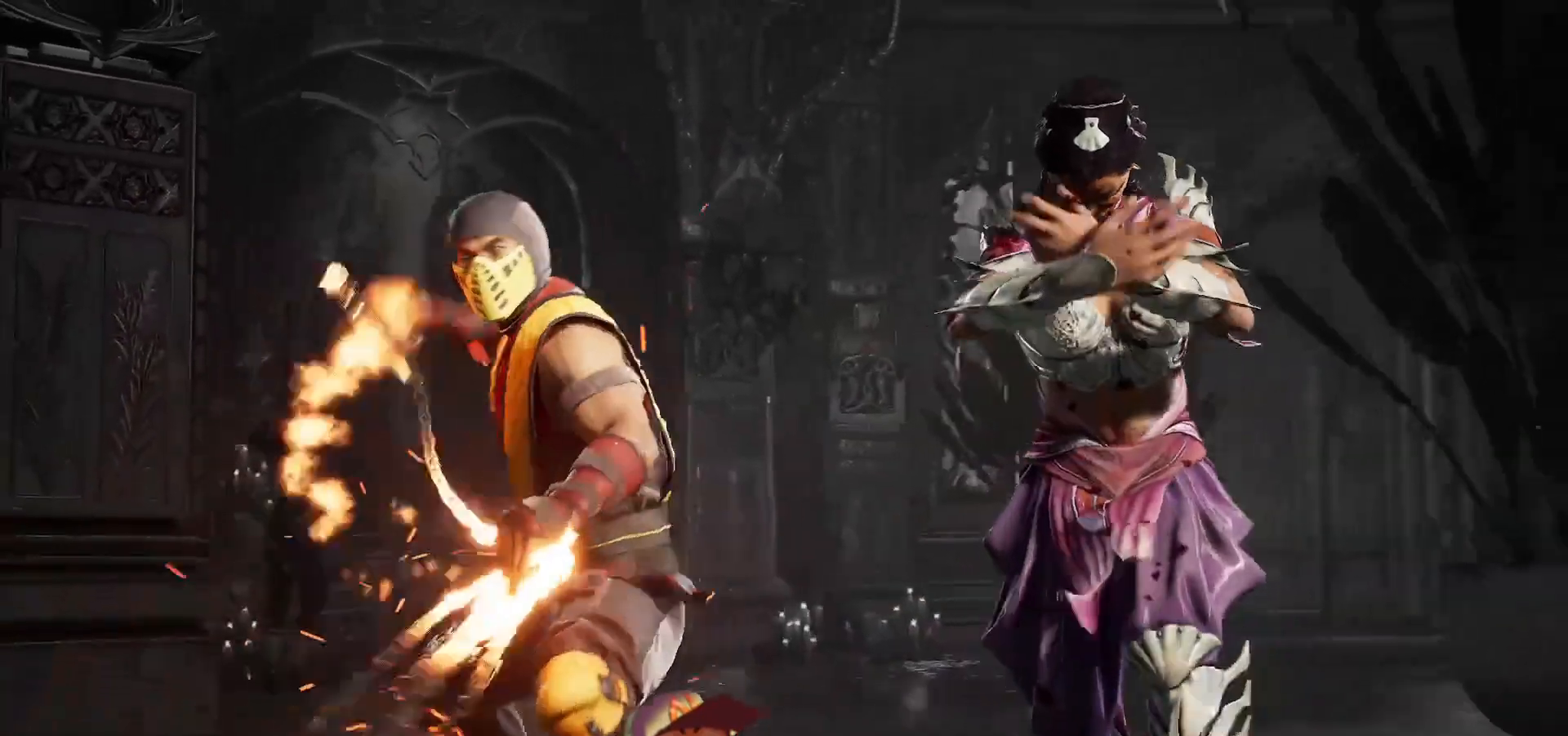
{"dt_ms": 500, "buttons": [], "events": [[67, "CROSS", "down"], [150, "CROSS", "up"], [233, "CROSS", "down"], [300, "CROSS", "up"], [417, "CROSS", "down"], [467, "CROSS", "up"]]}
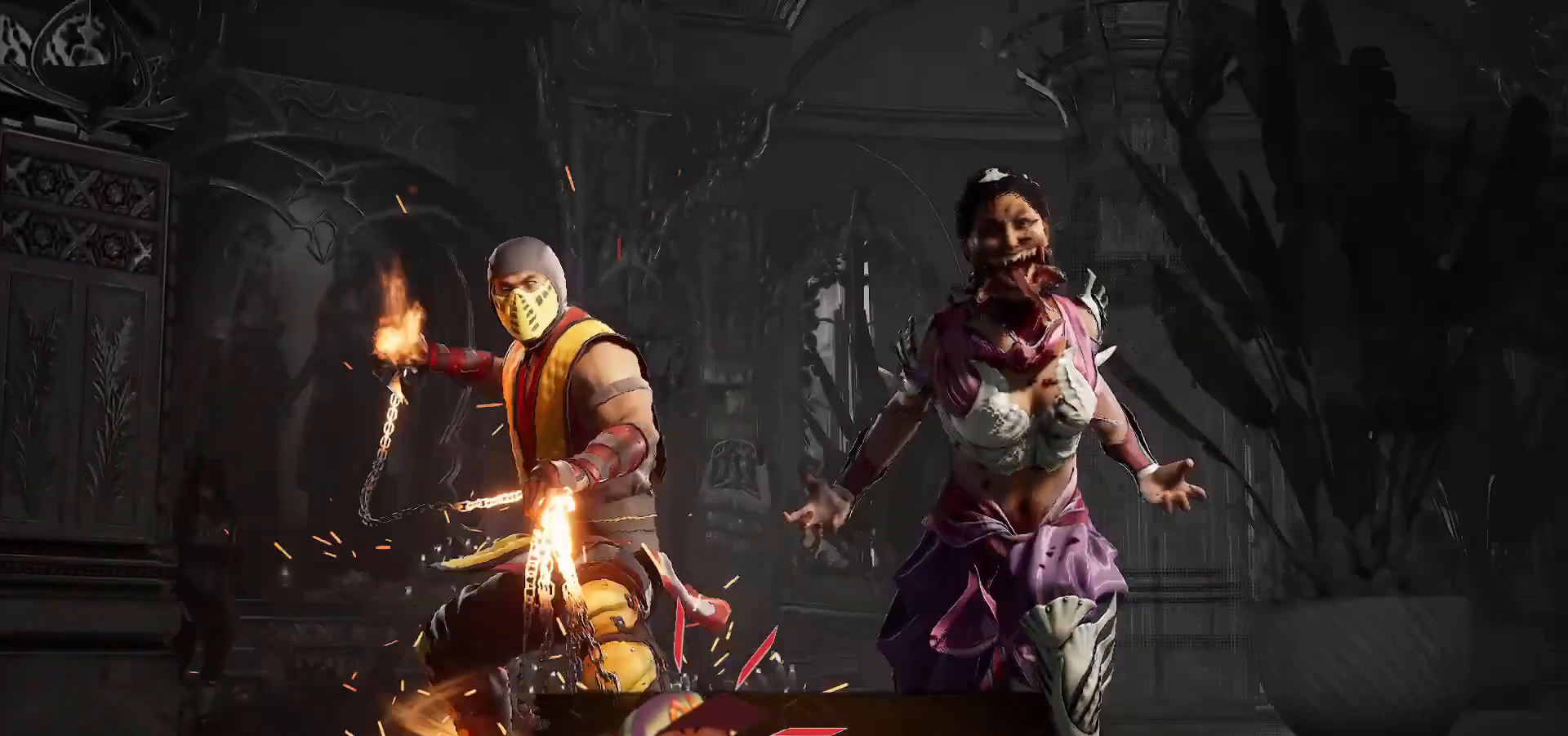
{"dt_ms": 500, "buttons": [], "events": [[67, "CROSS", "down"], [133, "CROSS", "up"], [233, "CROSS", "down"], [300, "CROSS", "up"], [383, "CROSS", "down"], [483, "CROSS", "up"]]}
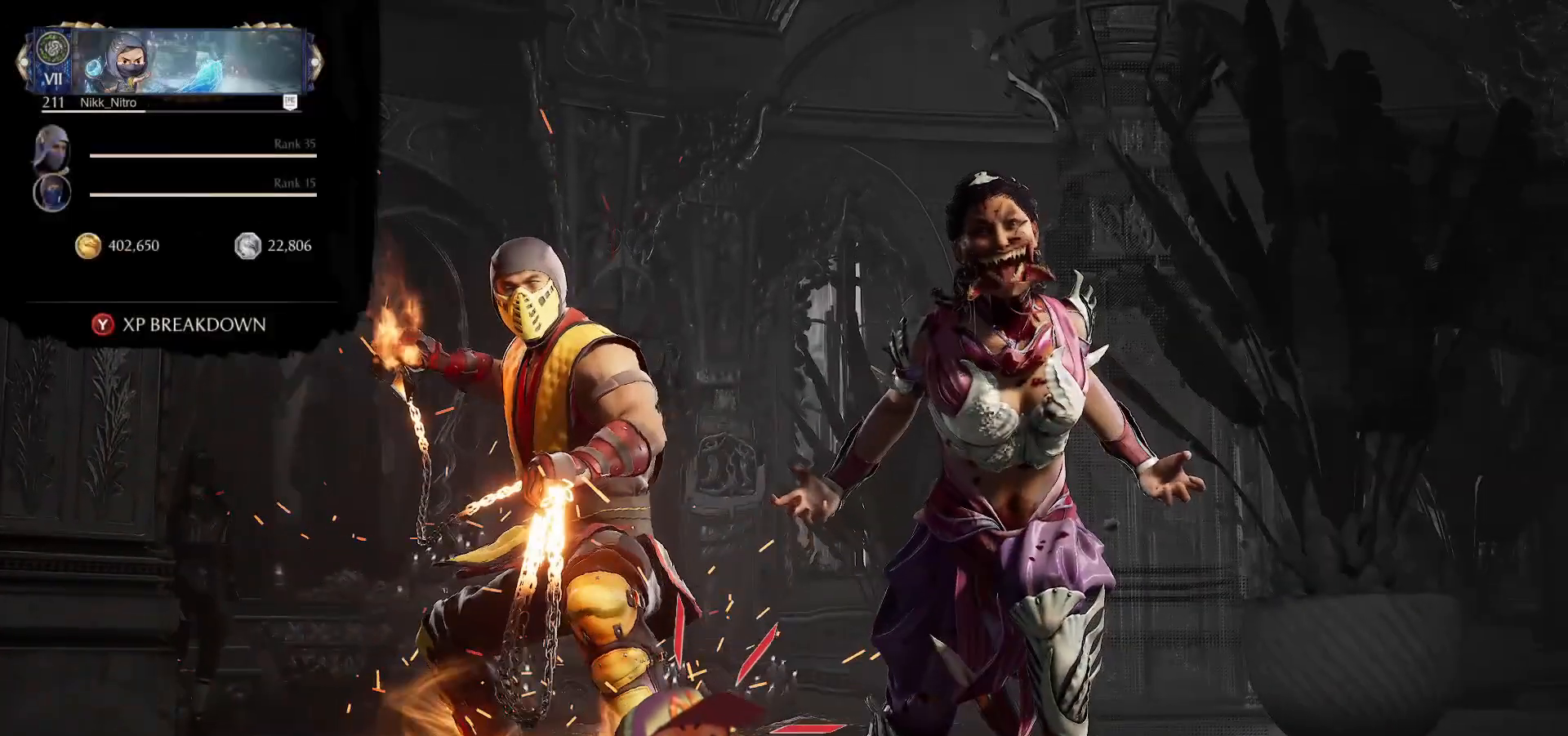
{"dt_ms": 500, "buttons": [], "events": [[50, "CROSS", "down"], [150, "CROSS", "up"], [233, "CROSS", "down"], [317, "CROSS", "up"], [383, "CROSS", "down"], [467, "CROSS", "up"]]}
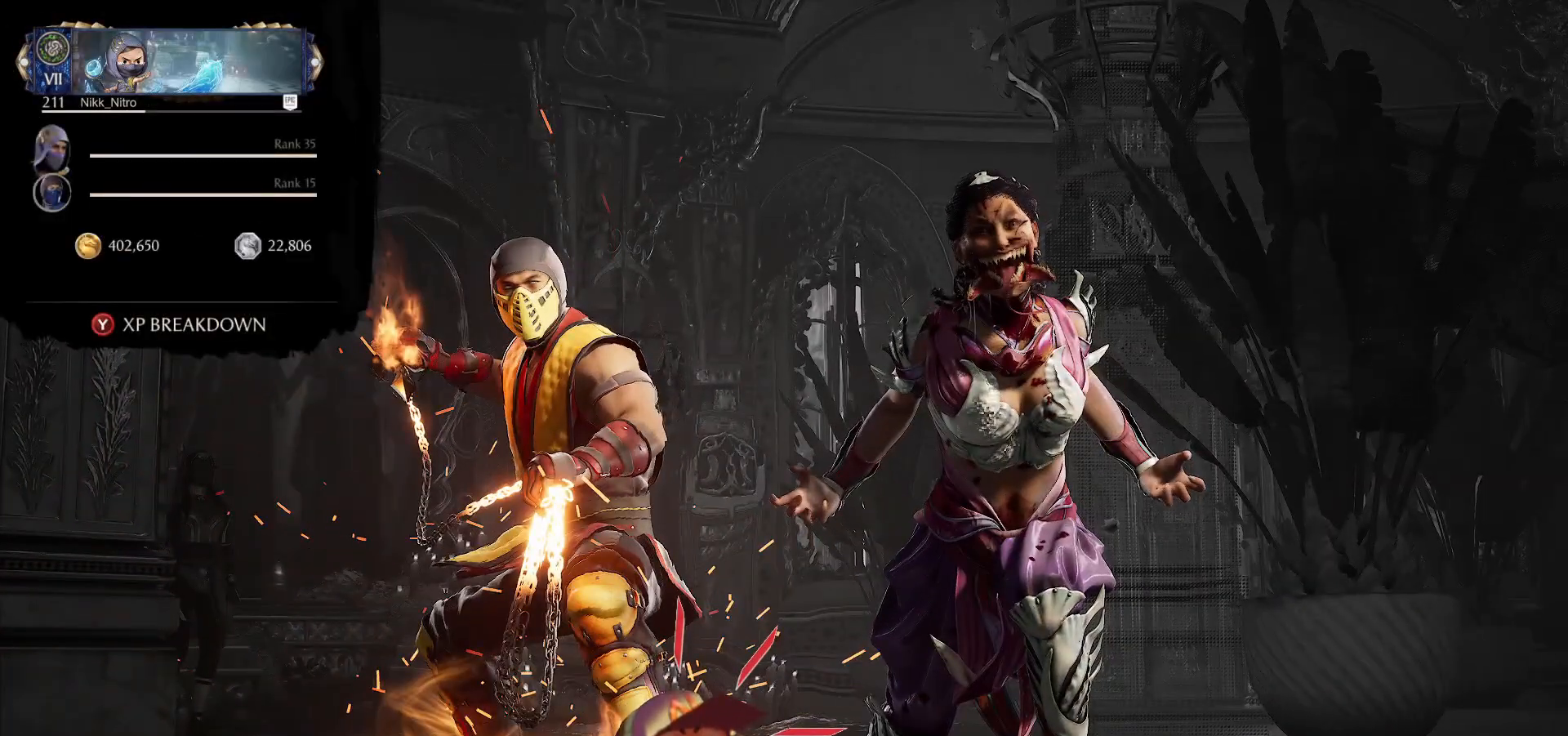
{"dt_ms": 500, "buttons": [], "events": [[83, "CROSS", "down"], [133, "CROSS", "up"], [217, "CROSS", "down"], [317, "CROSS", "up"], [417, "CROSS", "down"], [483, "CROSS", "up"]]}
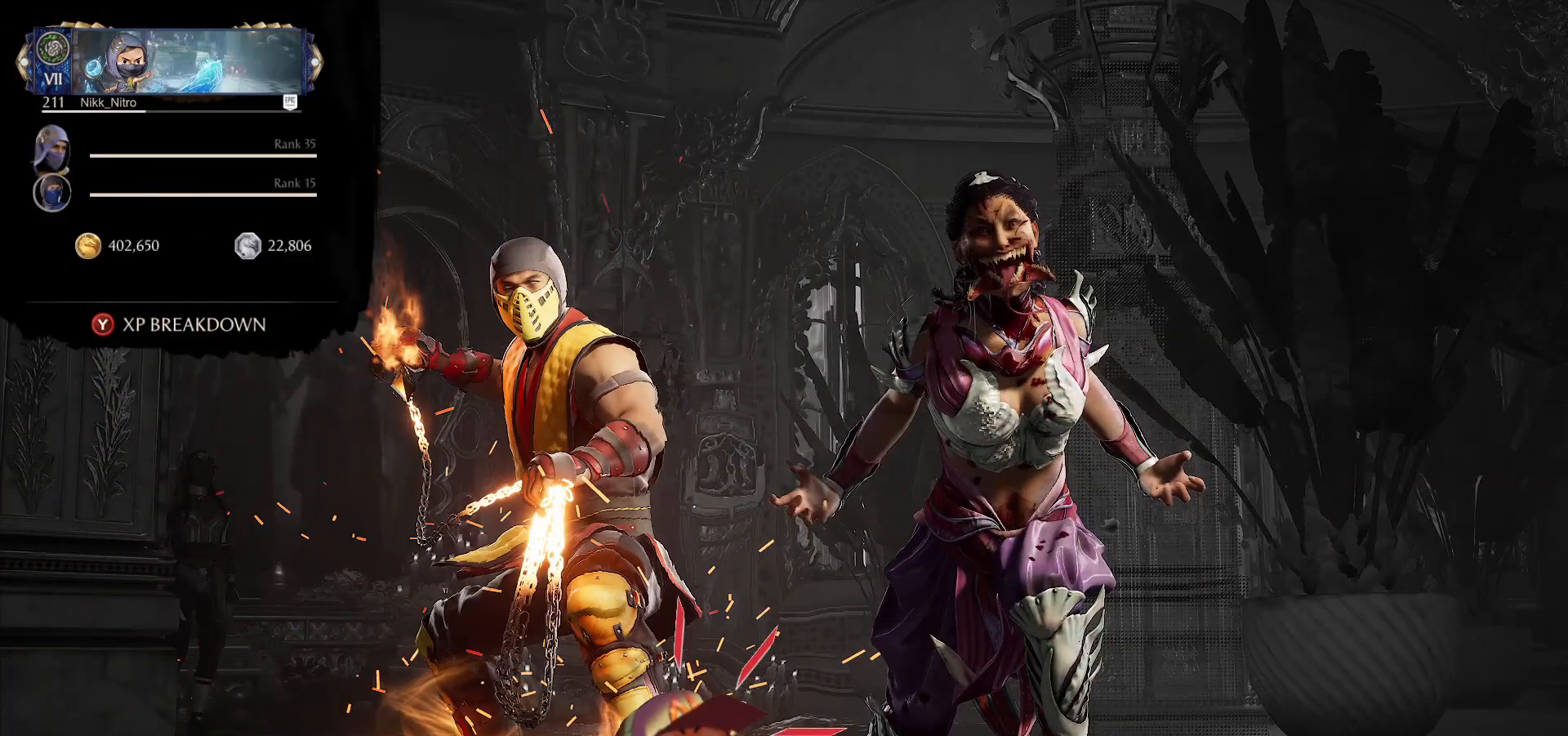
{"dt_ms": 500, "buttons": [], "events": [[83, "CROSS", "down"], [150, "CROSS", "up"], [250, "CROSS", "down"], [317, "CROSS", "up"], [417, "CROSS", "down"], [483, "CROSS", "up"]]}